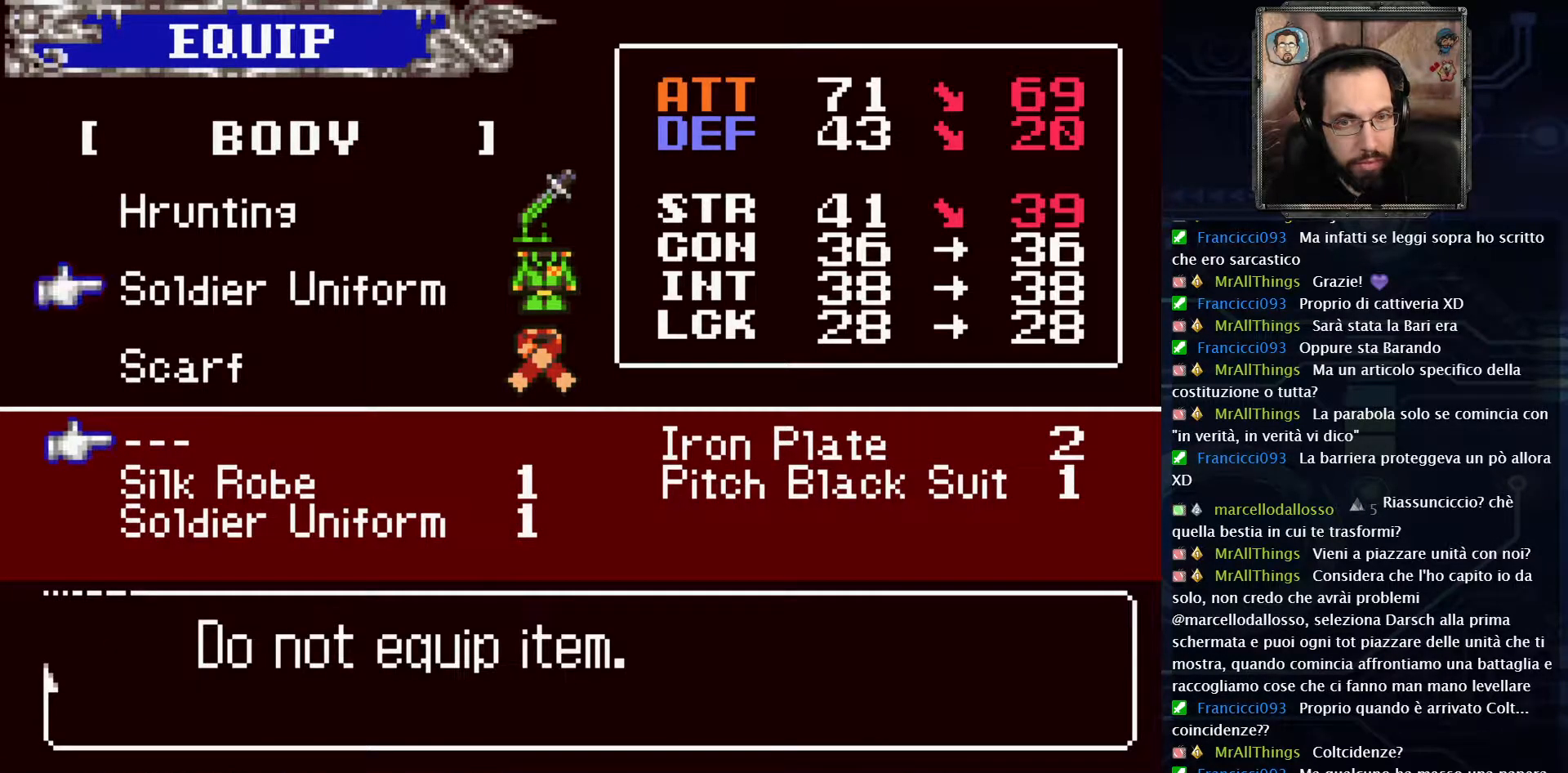
Gameplay with a controller (Xbox layout); each line is a JSON object with the inputs held at the frame after it. "events" lists button and stick changes between this image and that frame as [ms after this image, input, new state], when the widget could be followed in between. Not read: L1 L3 R1 R3.
{"buttons": ["DPAD_DOWN"], "left_stick": "center", "right_stick": "center", "events": [[117, "DPAD_RIGHT", "down"], [183, "DPAD_RIGHT", "up"], [450, "DPAD_DOWN", "down"]]}
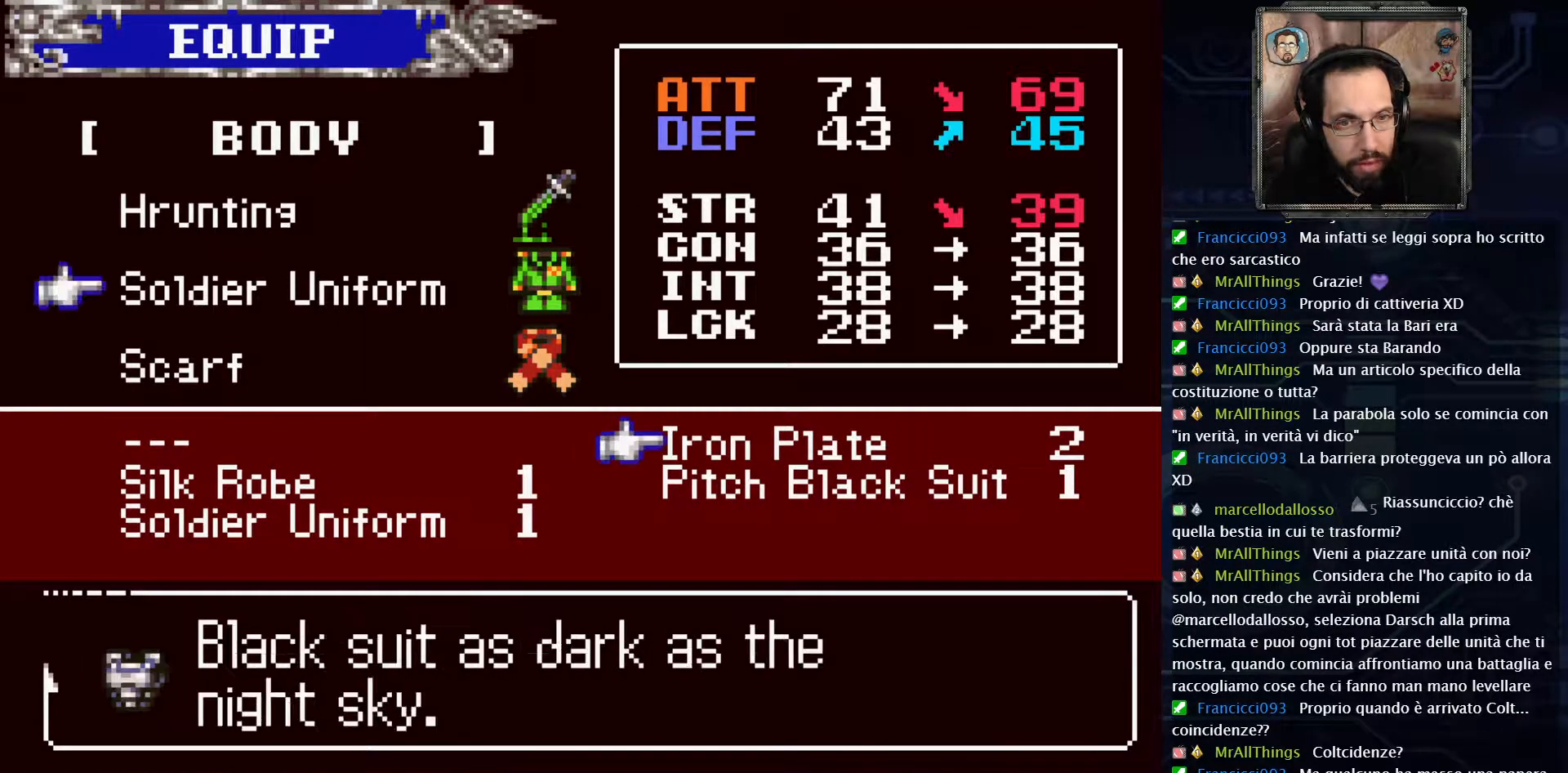
{"buttons": [], "left_stick": "center", "right_stick": "center", "events": [[17, "DPAD_DOWN", "up"]]}
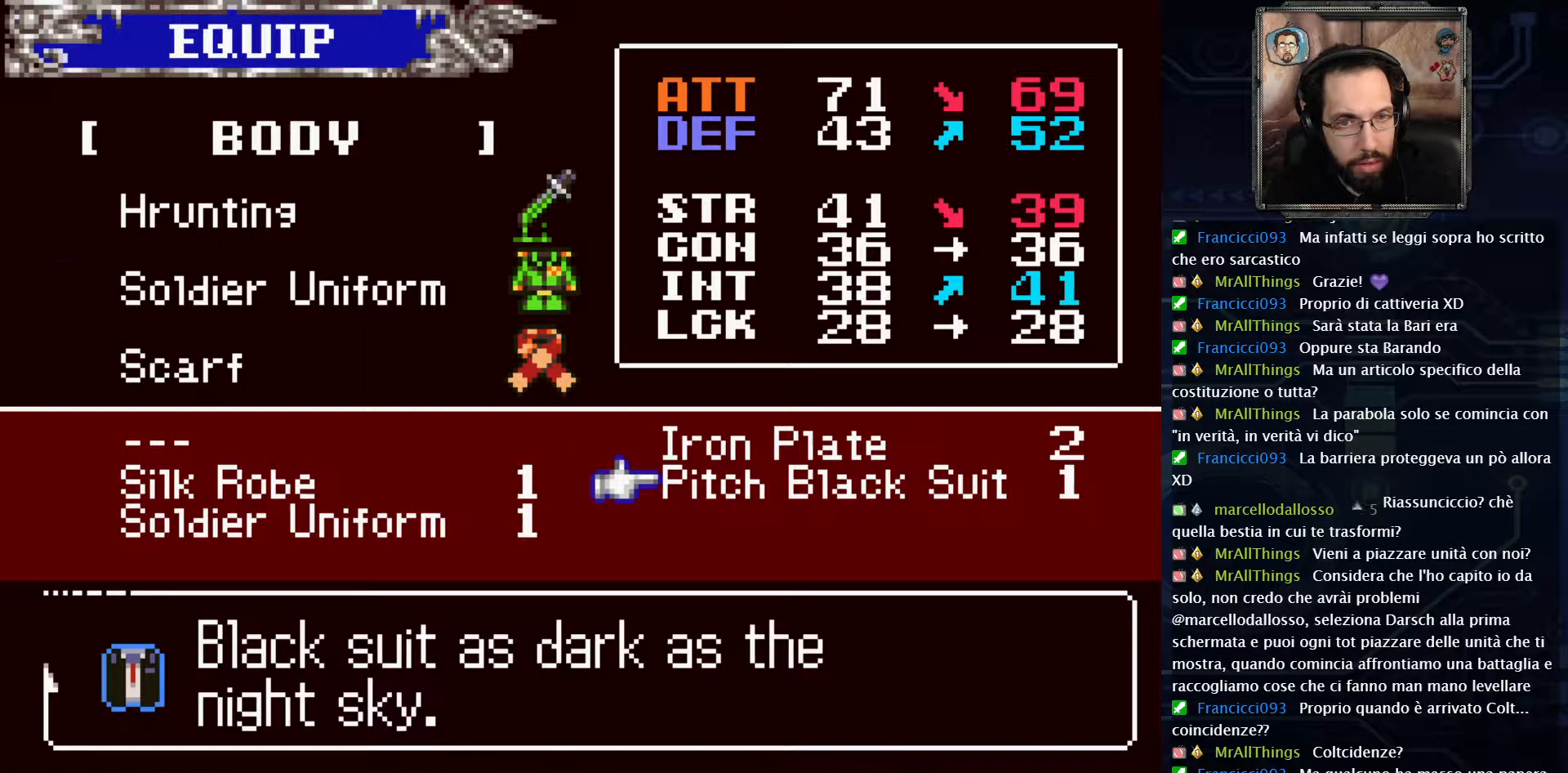
{"buttons": [], "left_stick": "center", "right_stick": "center", "events": []}
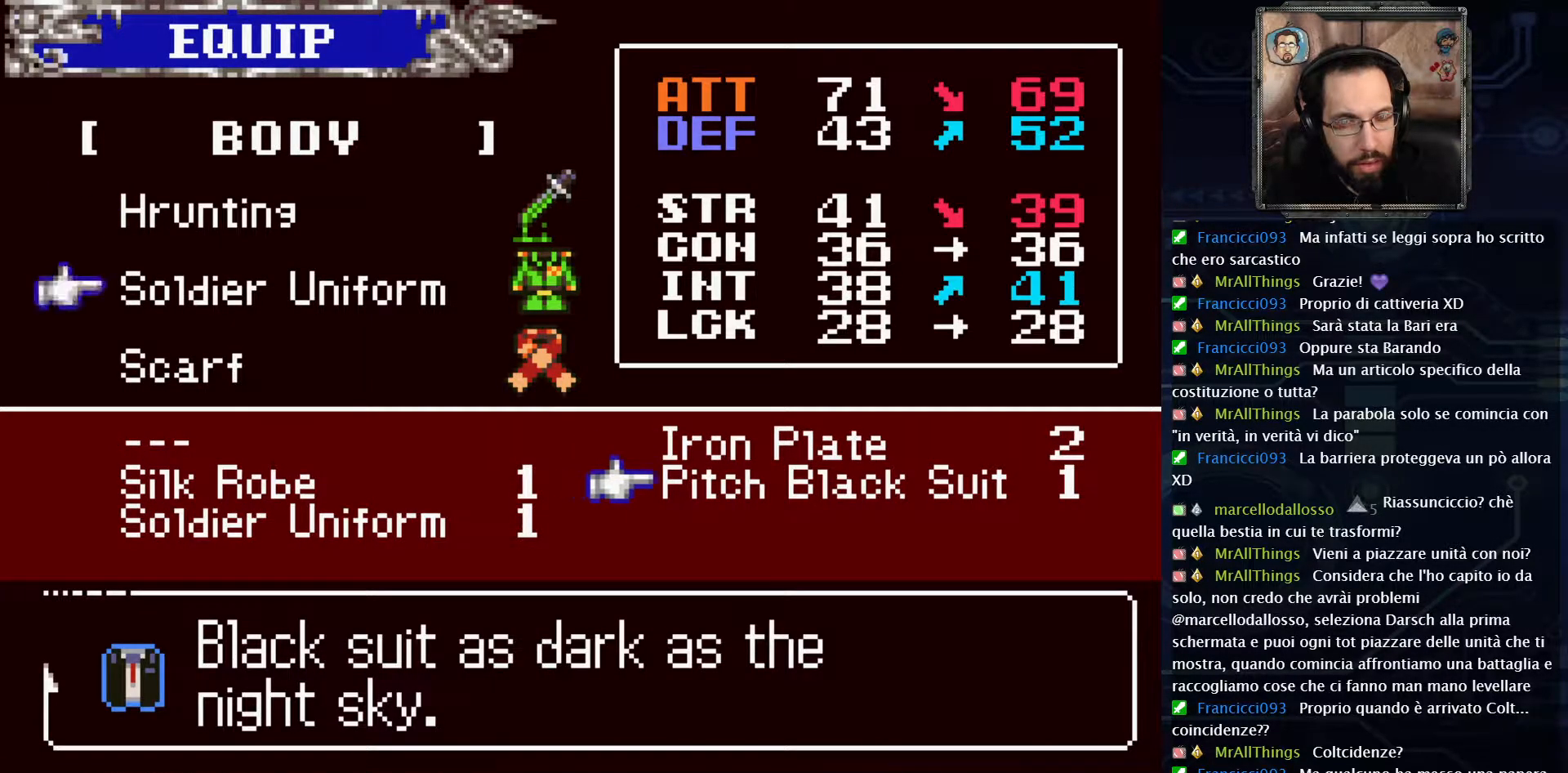
{"buttons": [], "left_stick": "center", "right_stick": "center", "events": []}
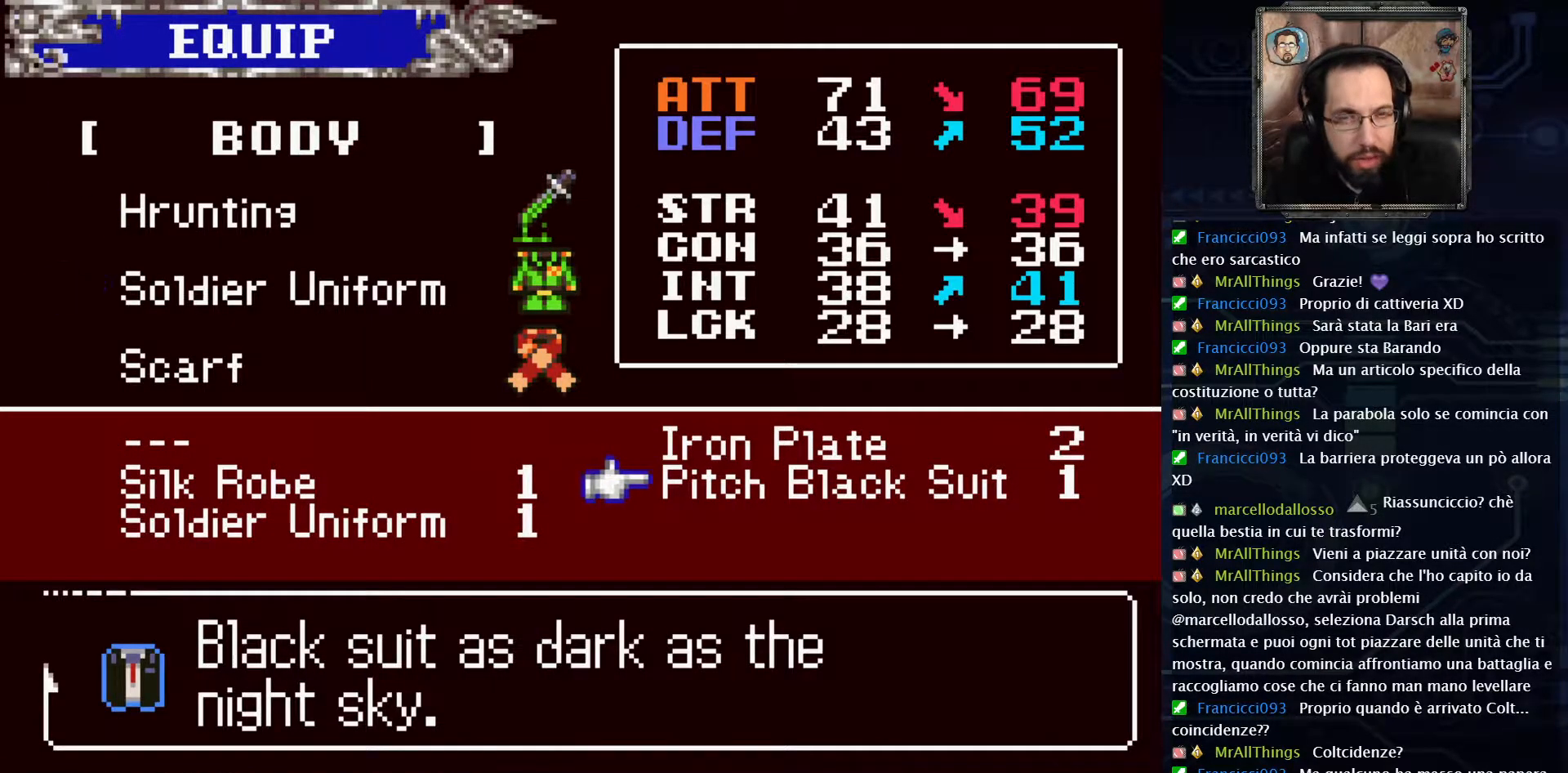
{"buttons": [], "left_stick": "center", "right_stick": "center", "events": []}
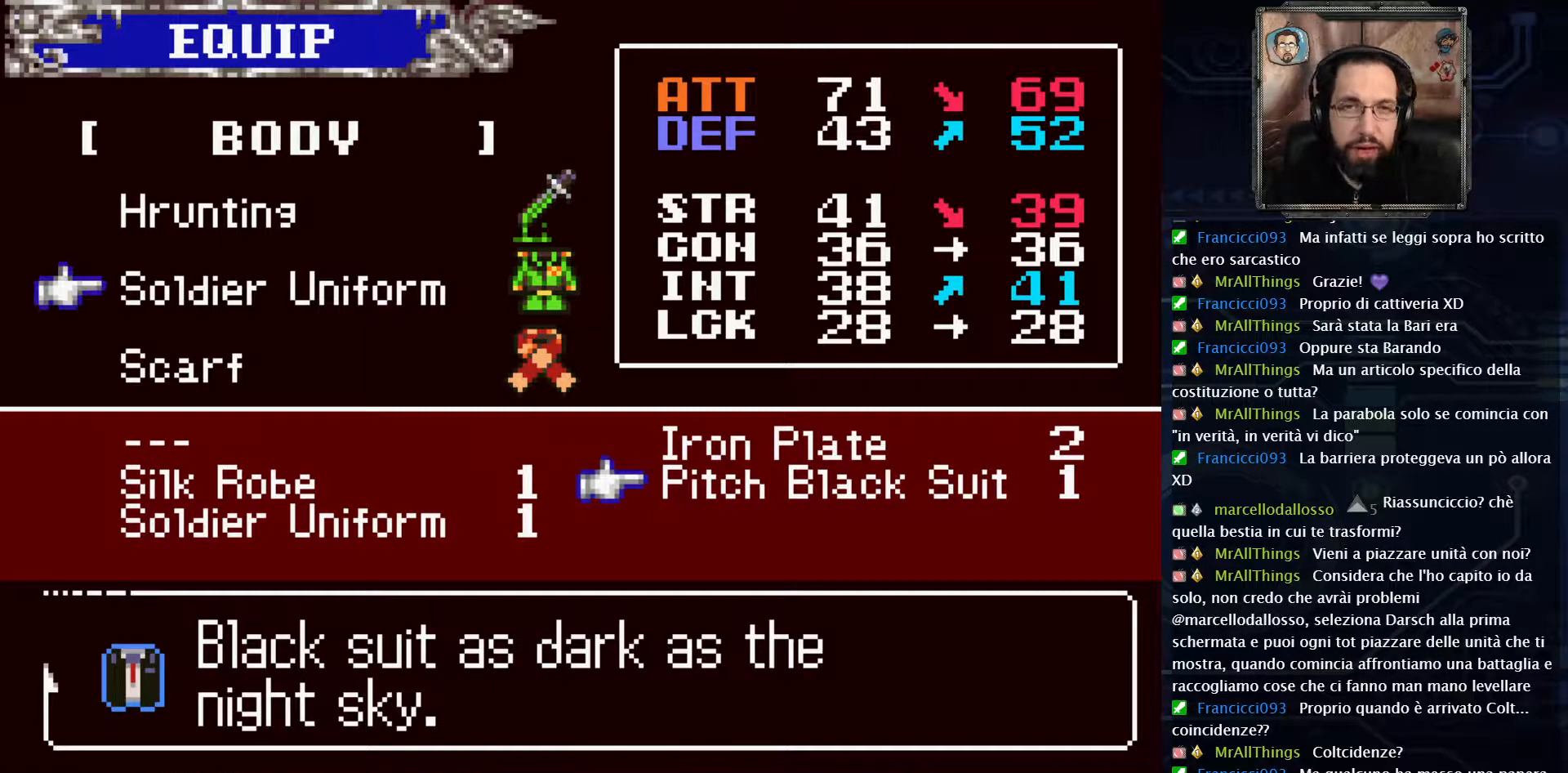
{"buttons": [], "left_stick": "center", "right_stick": "center", "events": []}
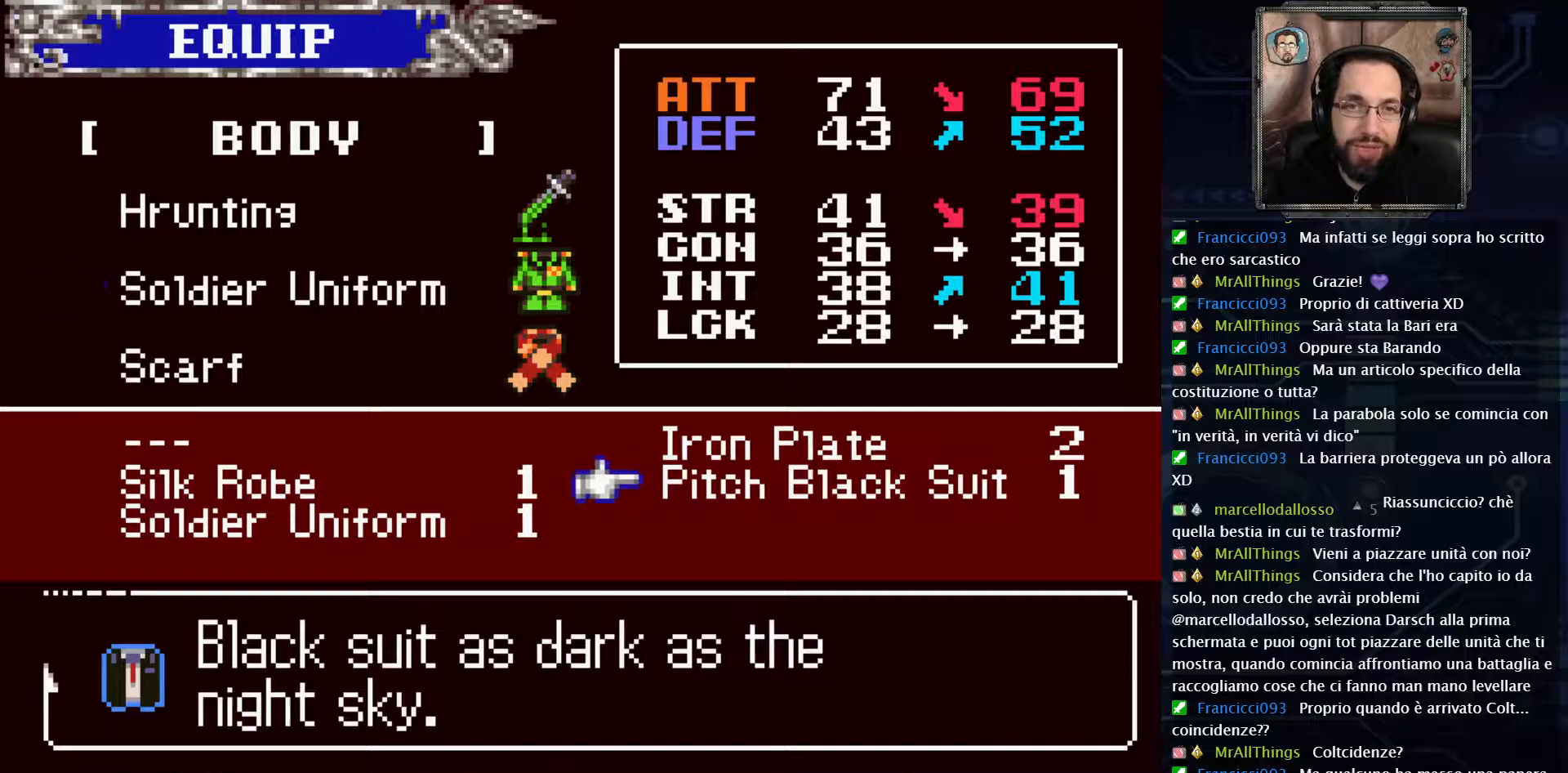
{"buttons": [], "left_stick": "center", "right_stick": "center", "events": []}
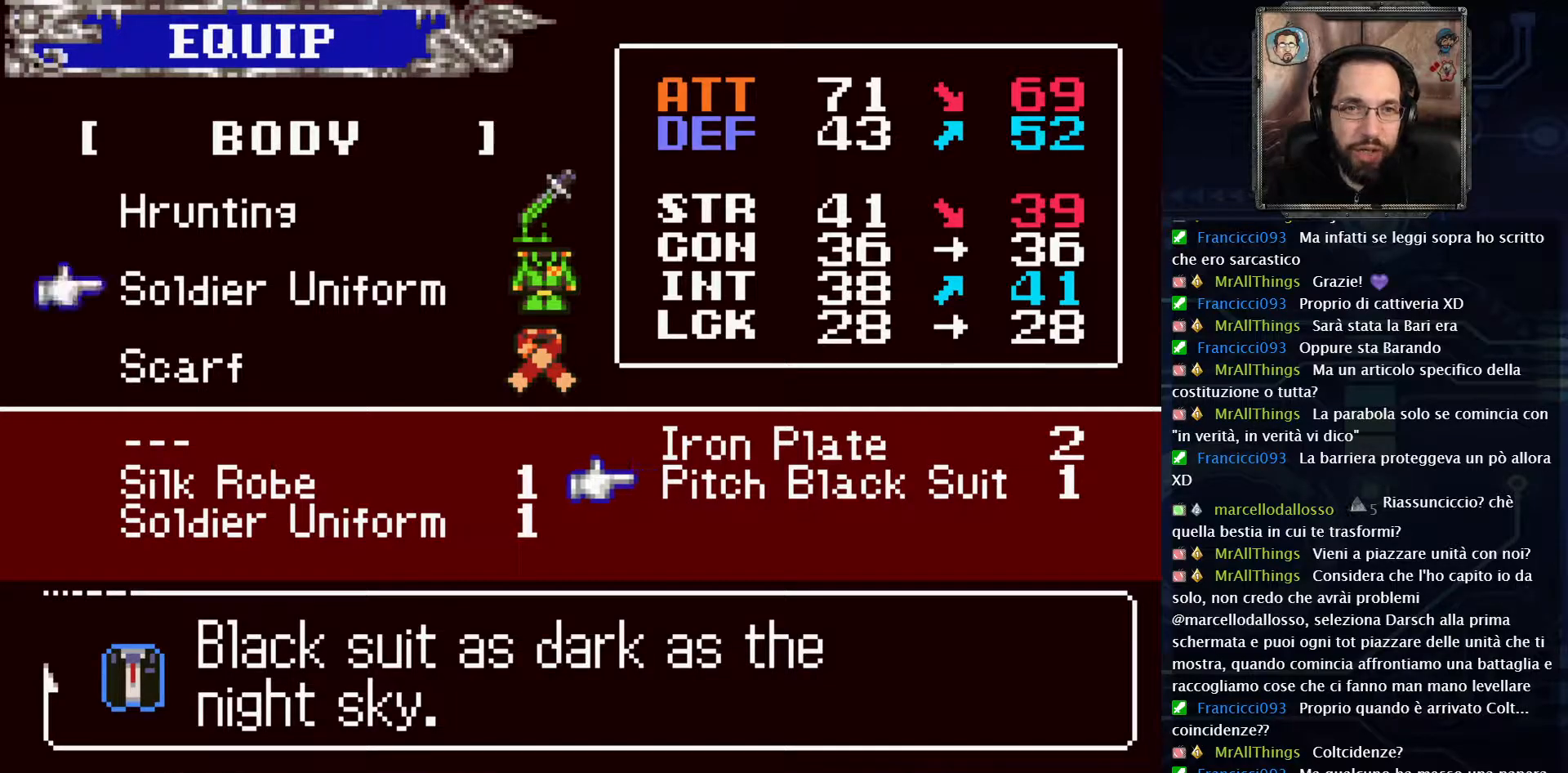
{"buttons": [], "left_stick": "center", "right_stick": "center", "events": []}
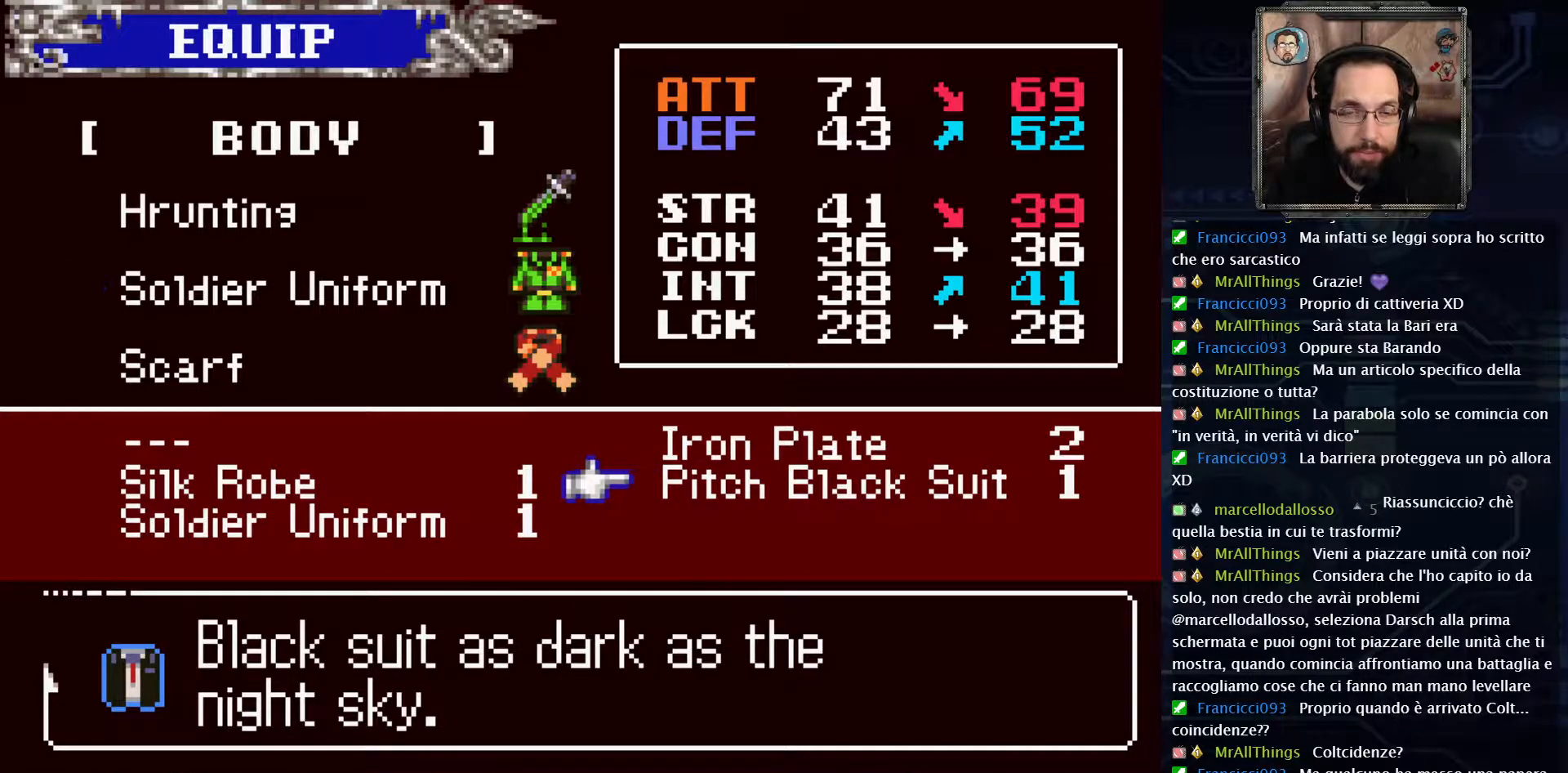
{"buttons": [], "left_stick": "center", "right_stick": "center", "events": []}
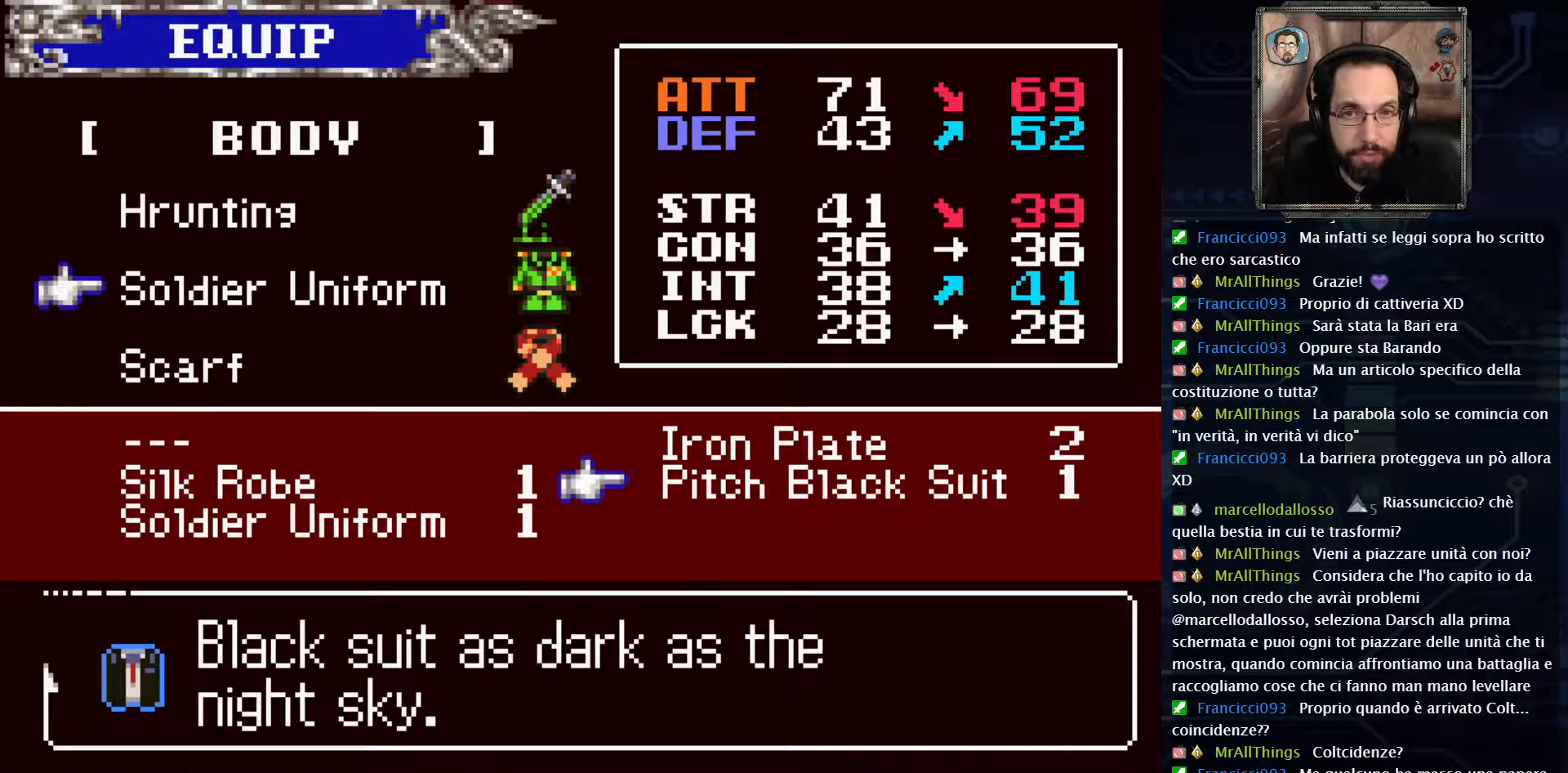
{"buttons": [], "left_stick": "center", "right_stick": "center", "events": []}
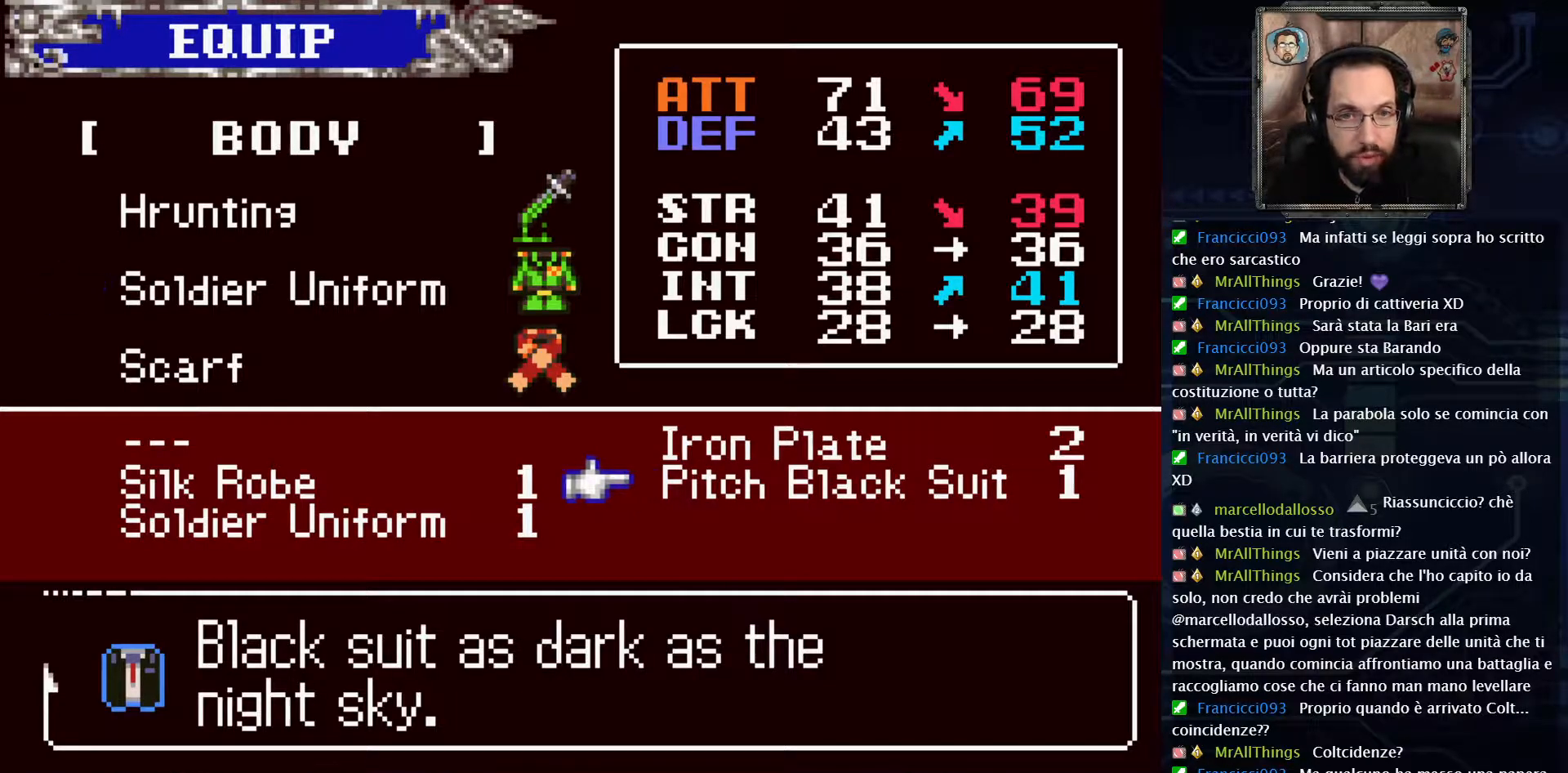
{"buttons": [], "left_stick": "center", "right_stick": "center", "events": []}
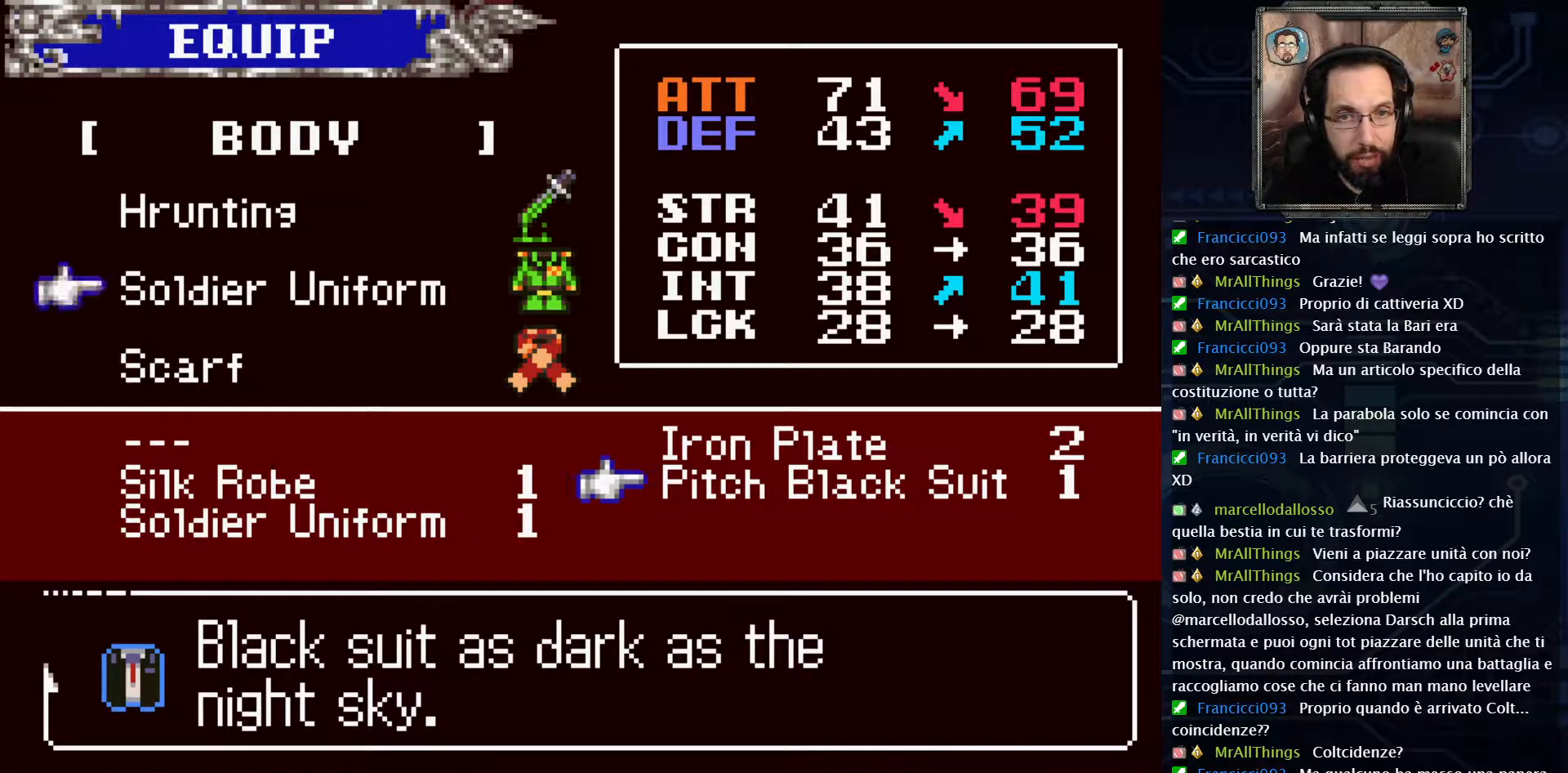
{"buttons": [], "left_stick": "center", "right_stick": "center", "events": [[150, "DPAD_UP", "down"], [267, "DPAD_UP", "up"]]}
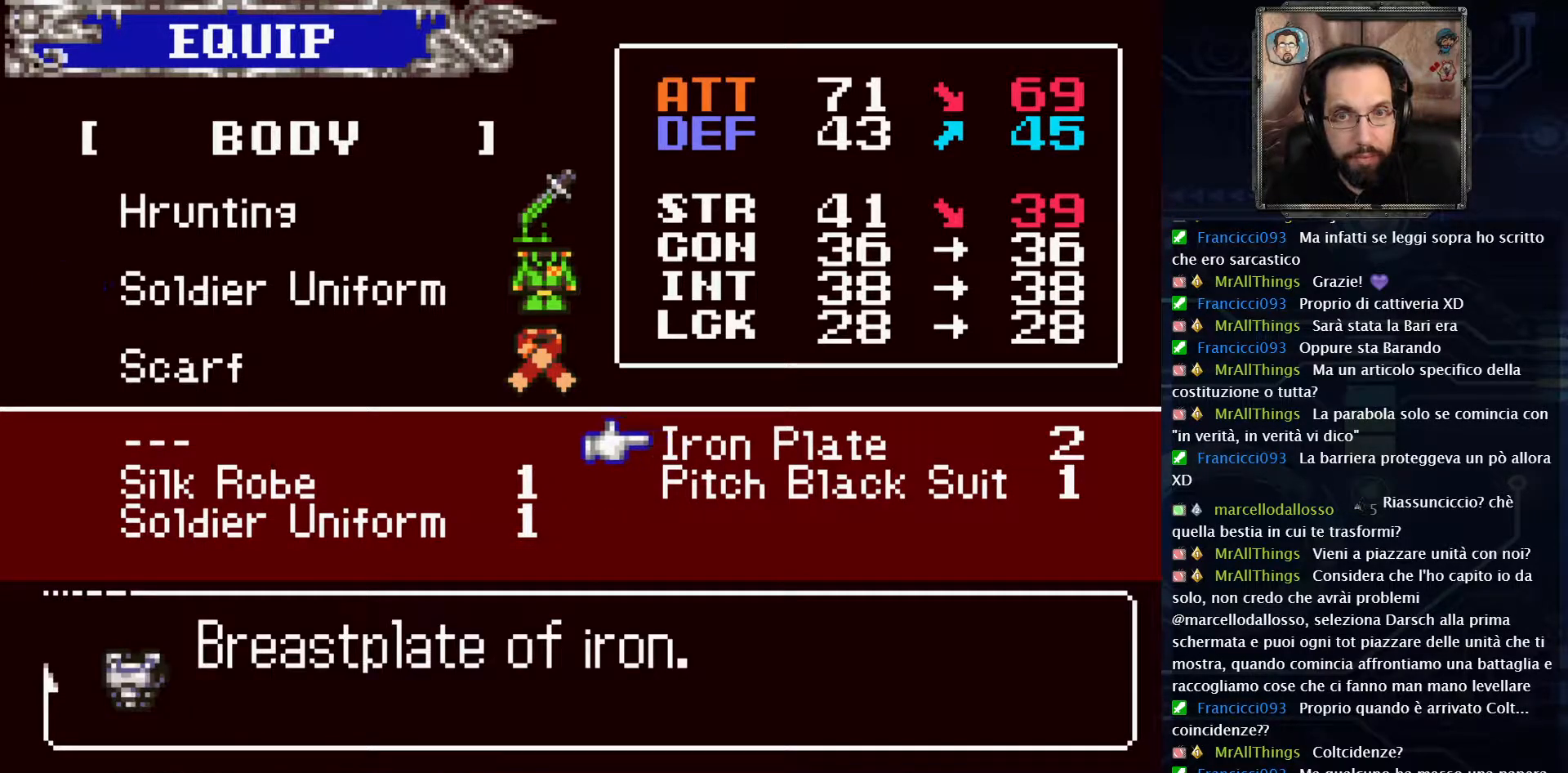
{"buttons": [], "left_stick": "center", "right_stick": "center", "events": [[250, "DPAD_DOWN", "down"], [333, "DPAD_DOWN", "up"]]}
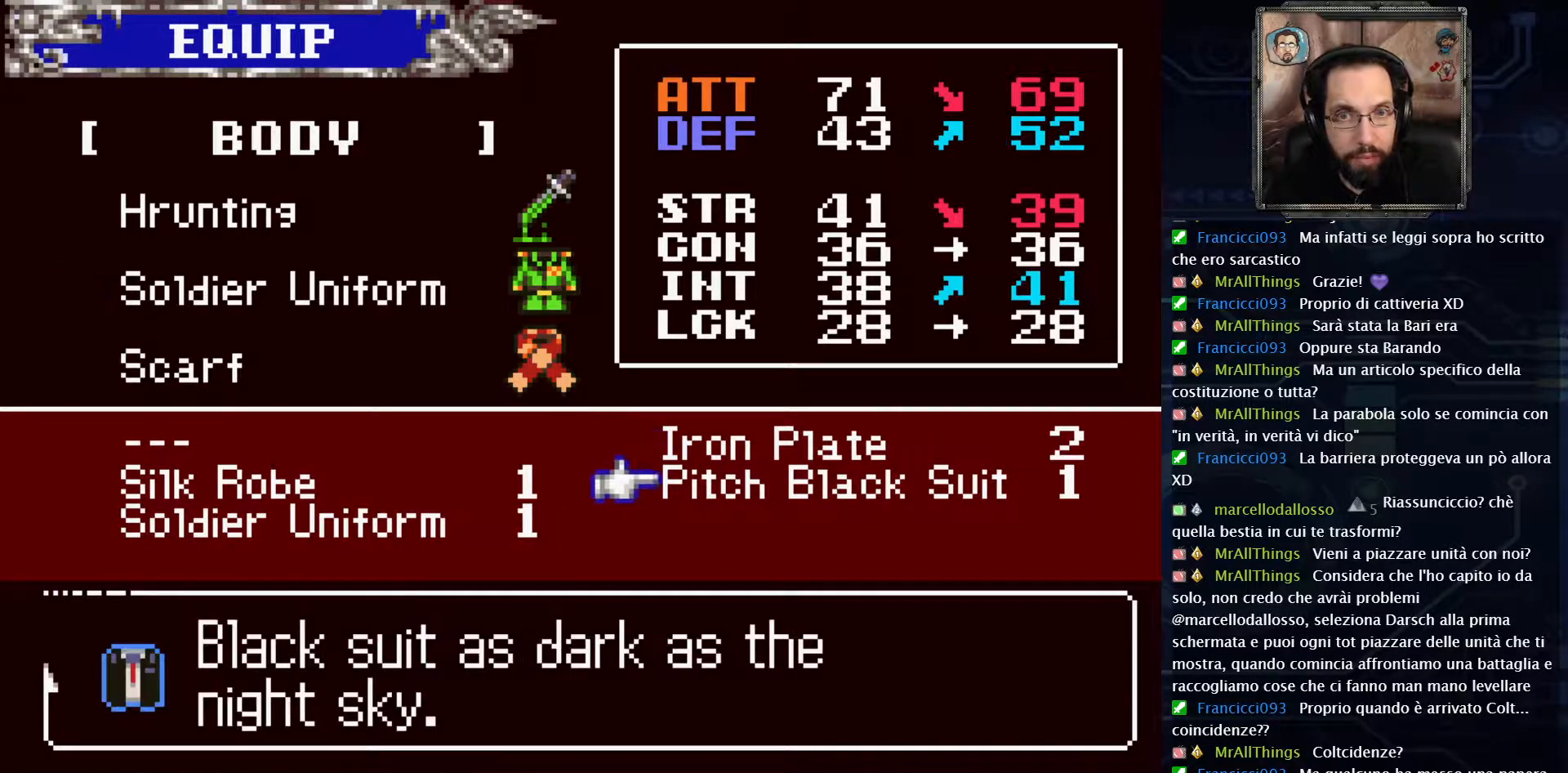
{"buttons": [], "left_stick": "center", "right_stick": "center", "events": []}
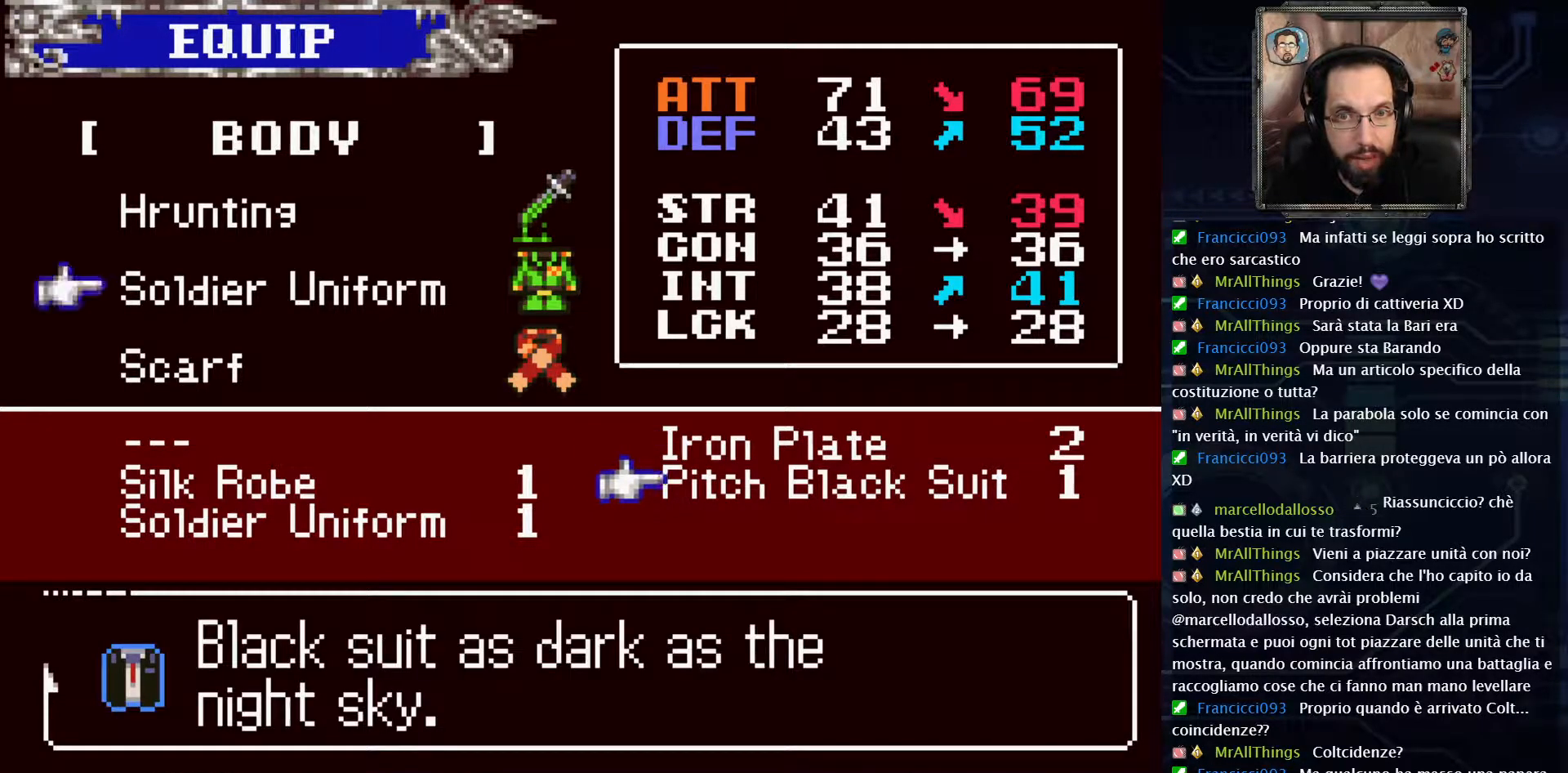
{"buttons": [], "left_stick": "center", "right_stick": "center", "events": []}
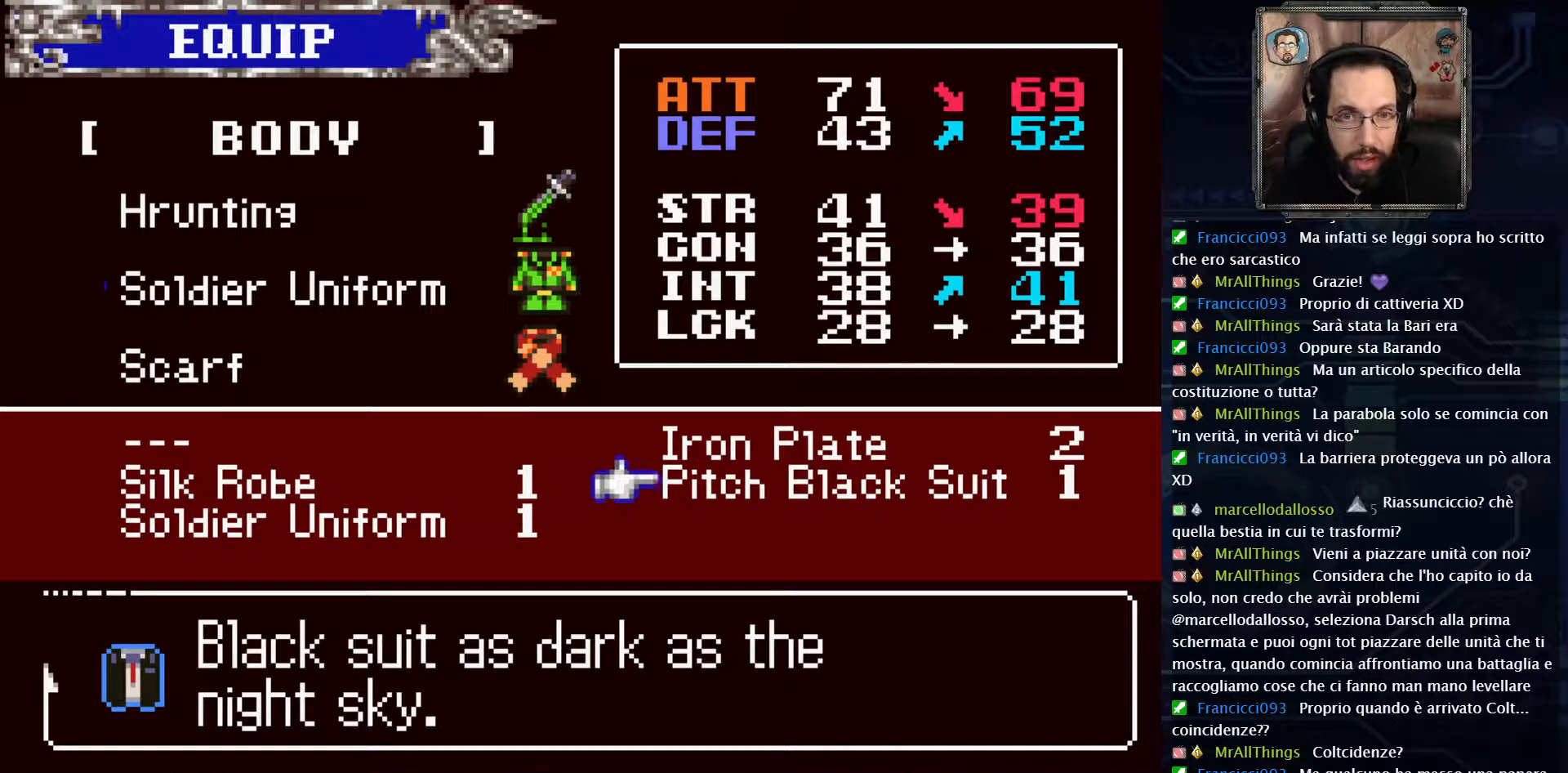
{"buttons": [], "left_stick": "center", "right_stick": "center", "events": []}
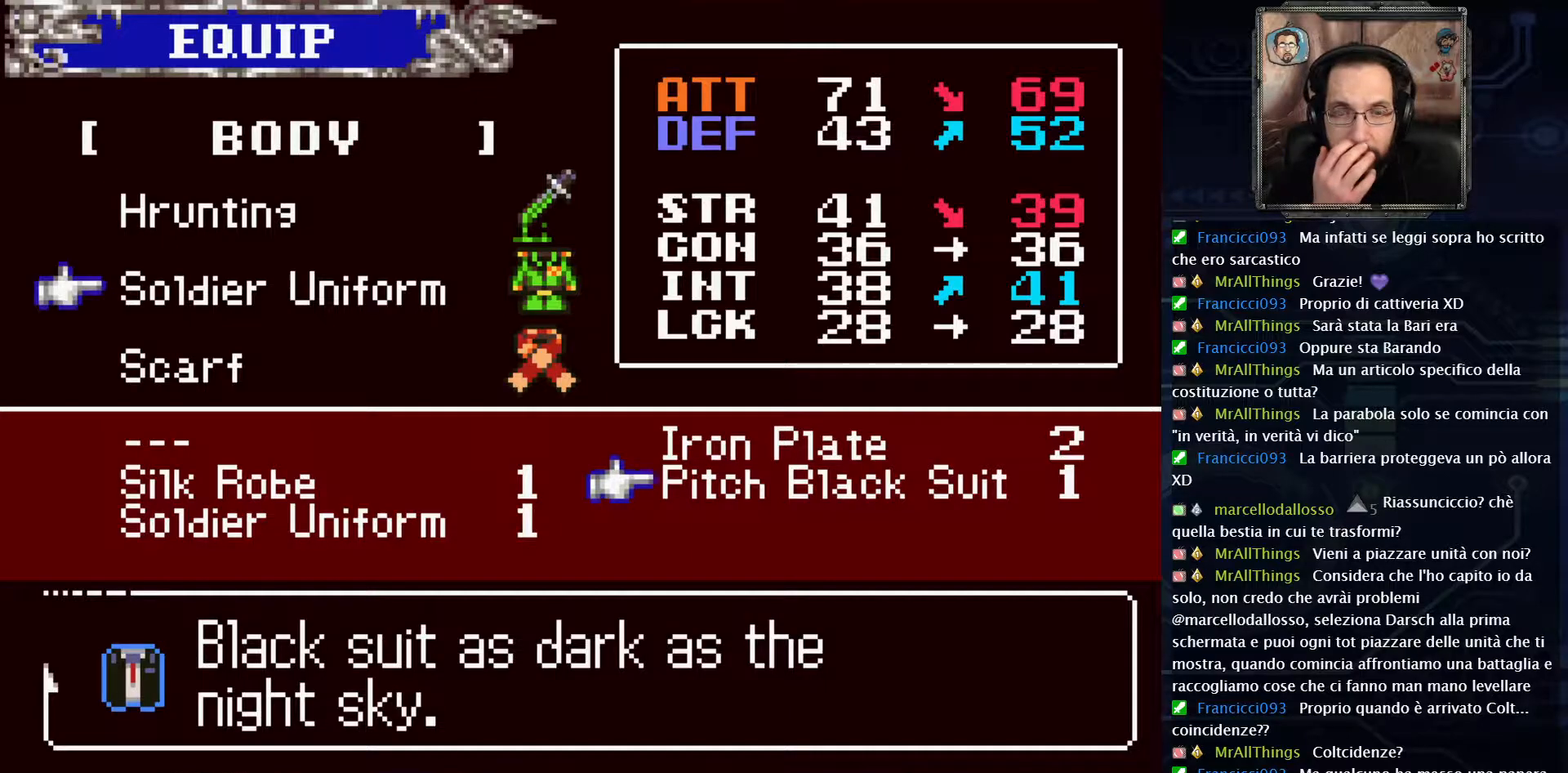
{"buttons": [], "left_stick": "center", "right_stick": "center", "events": []}
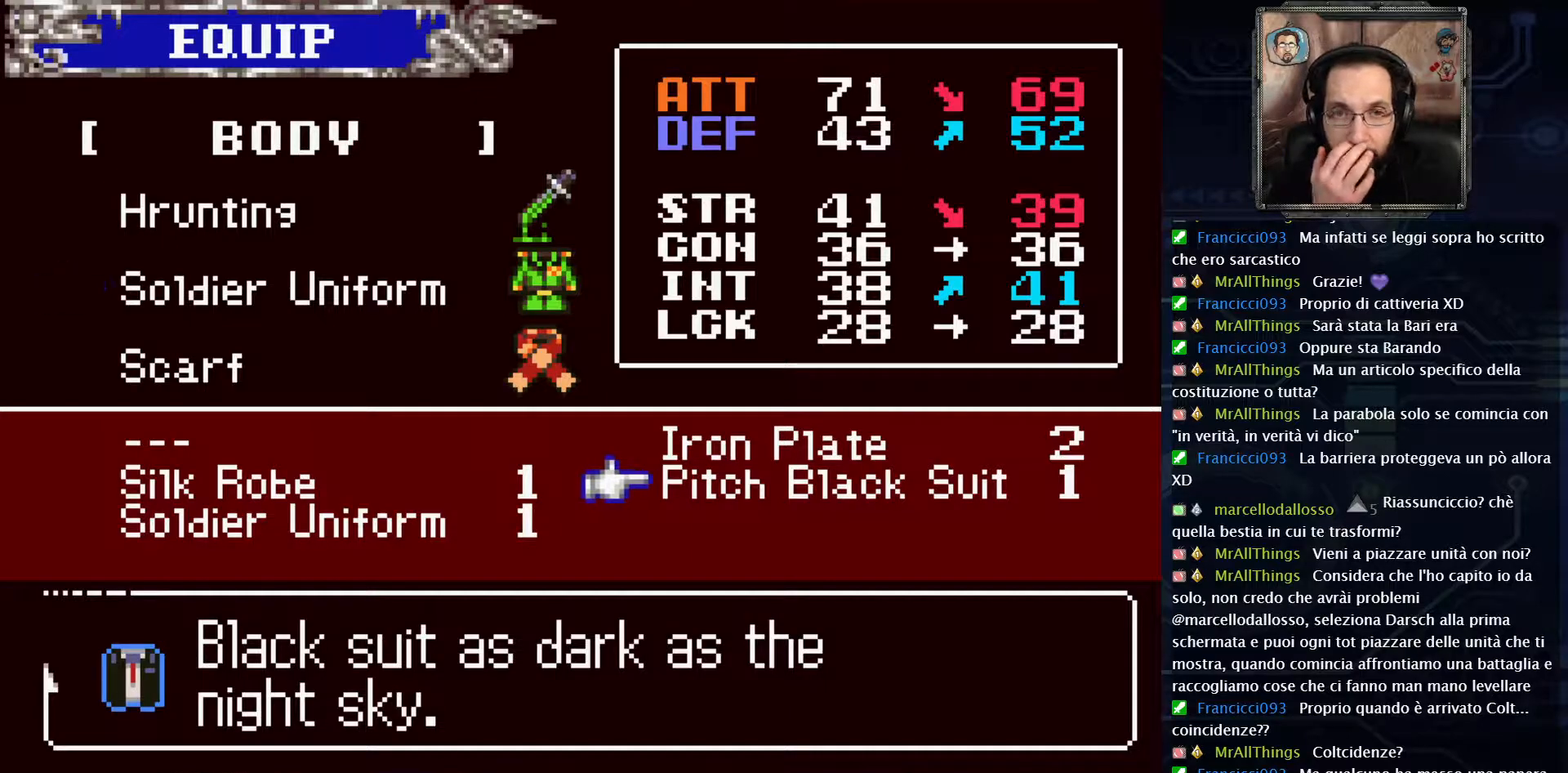
{"buttons": [], "left_stick": "center", "right_stick": "center", "events": []}
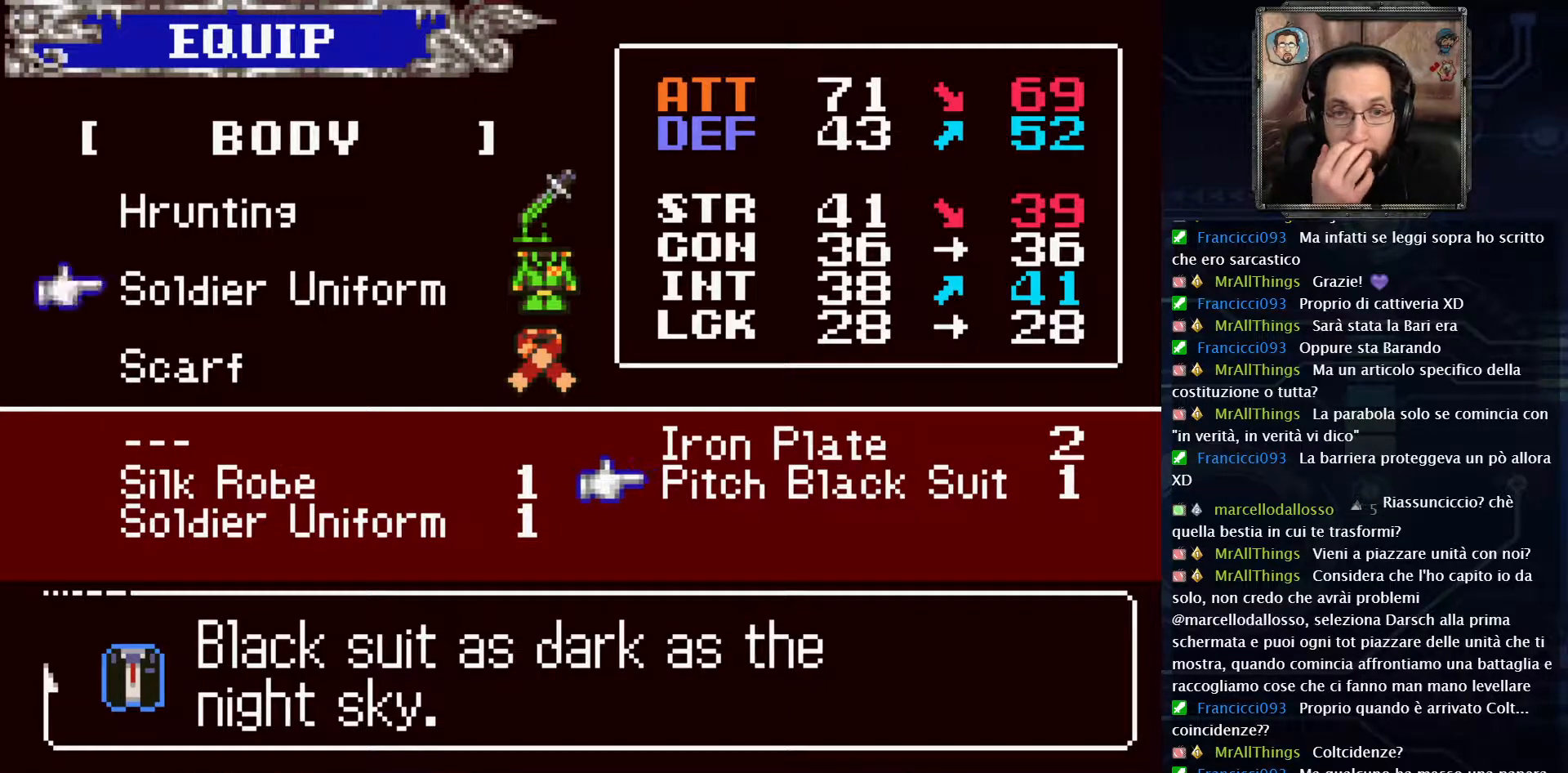
{"buttons": [], "left_stick": "center", "right_stick": "center", "events": []}
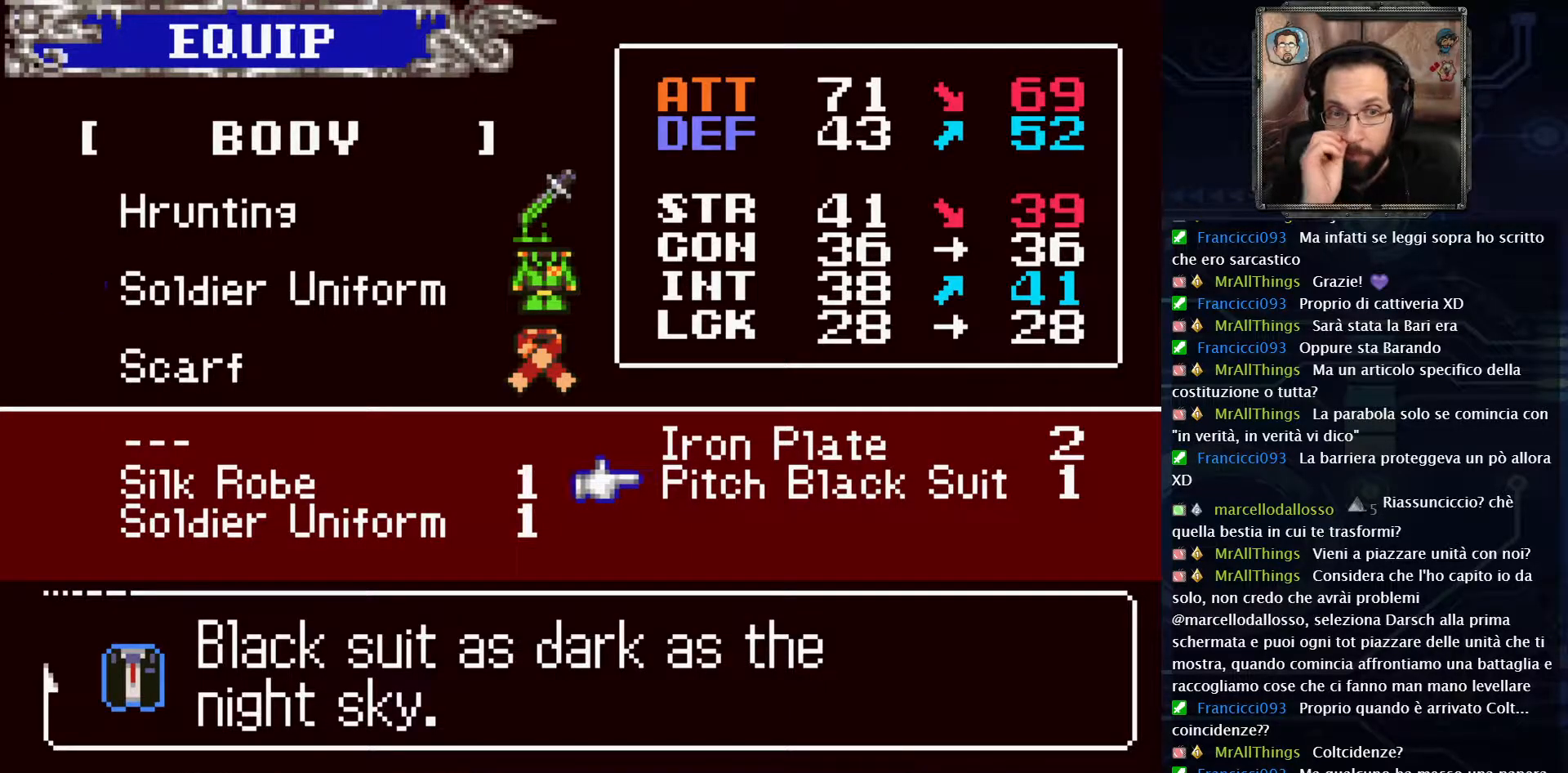
{"buttons": [], "left_stick": "center", "right_stick": "center", "events": []}
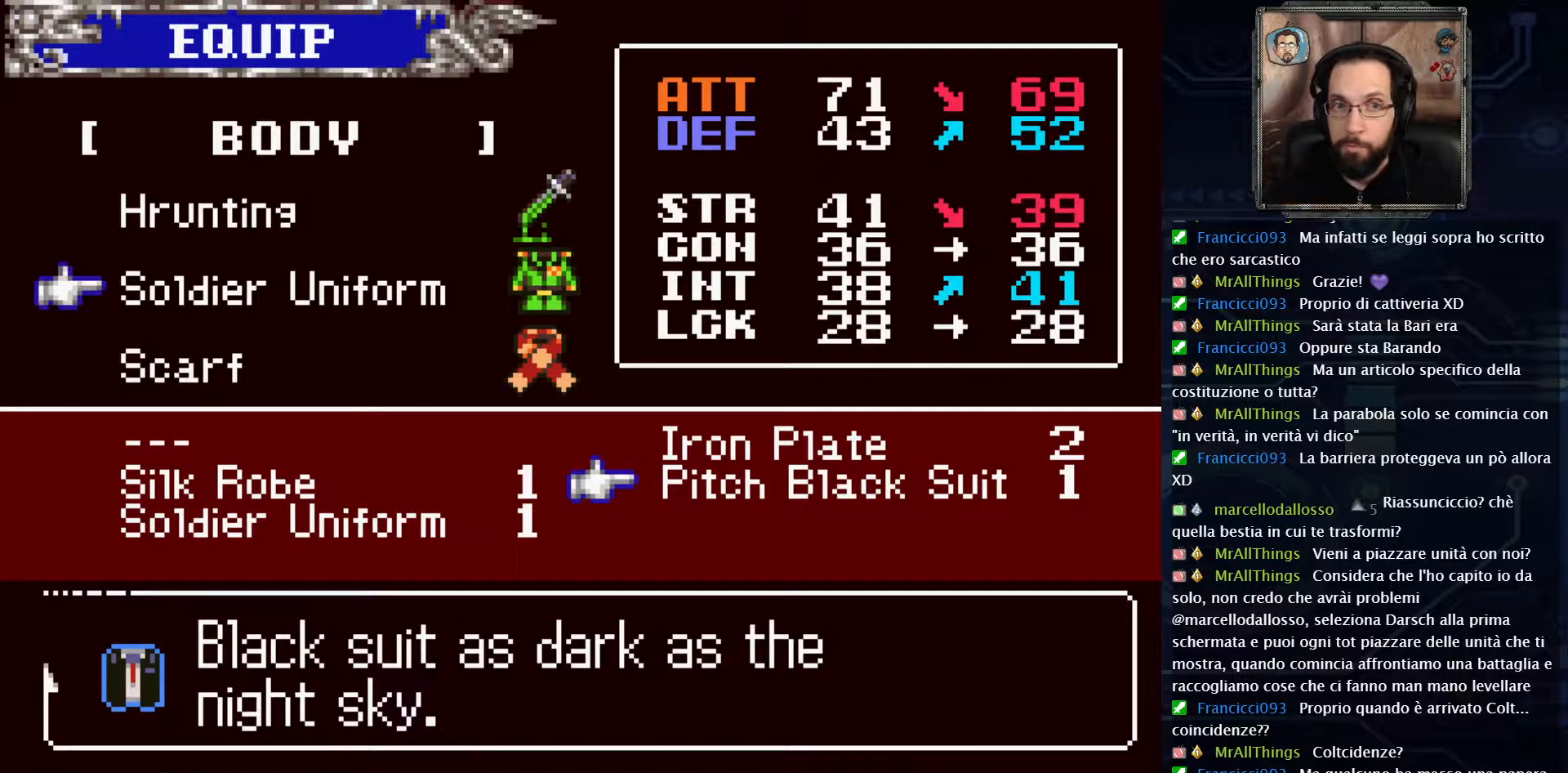
{"buttons": [], "left_stick": "center", "right_stick": "center", "events": []}
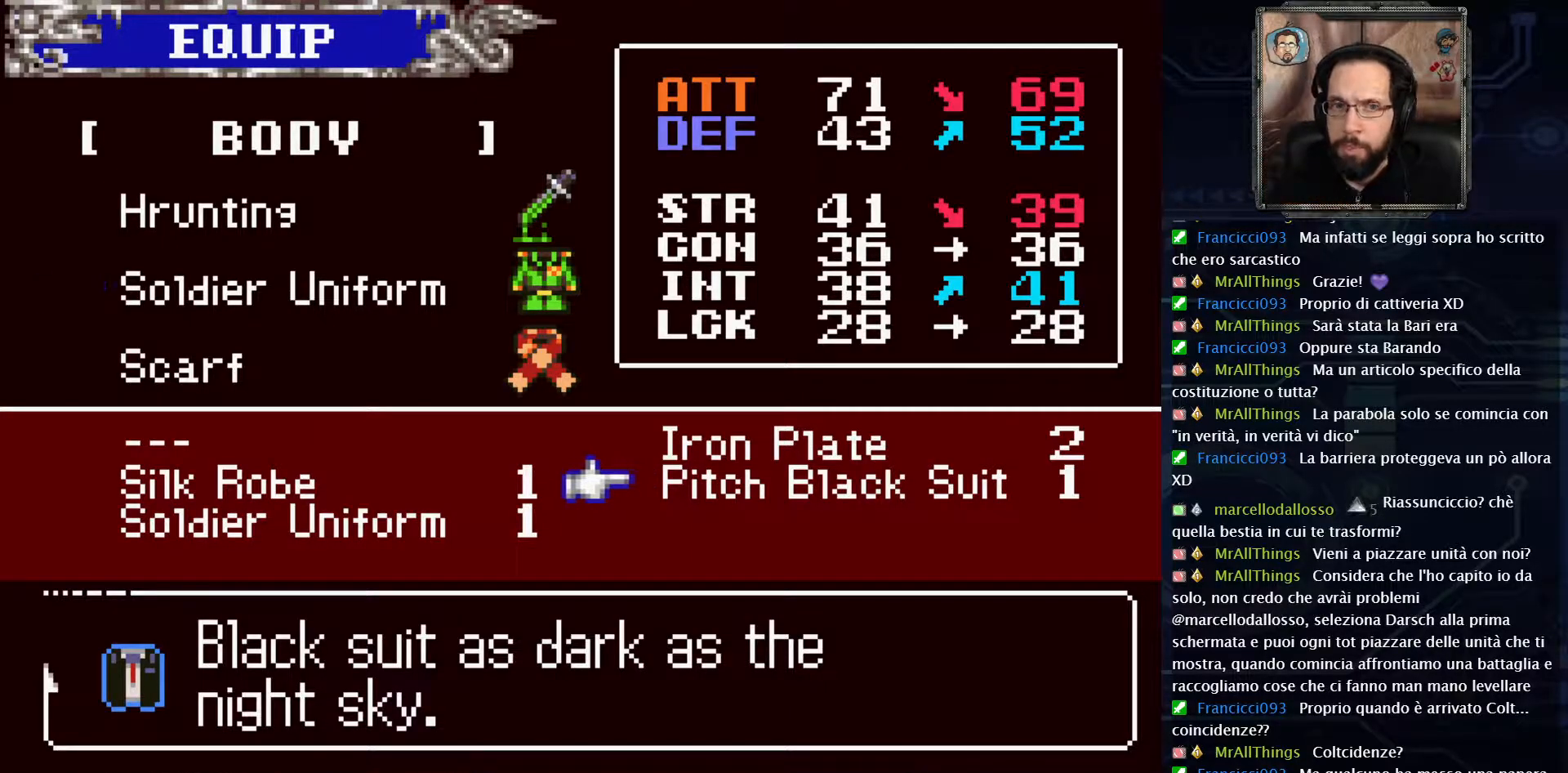
{"buttons": [], "left_stick": "center", "right_stick": "center", "events": [[133, "DPAD_LEFT", "down"], [250, "DPAD_LEFT", "up"], [383, "DPAD_DOWN", "down"], [467, "DPAD_DOWN", "up"]]}
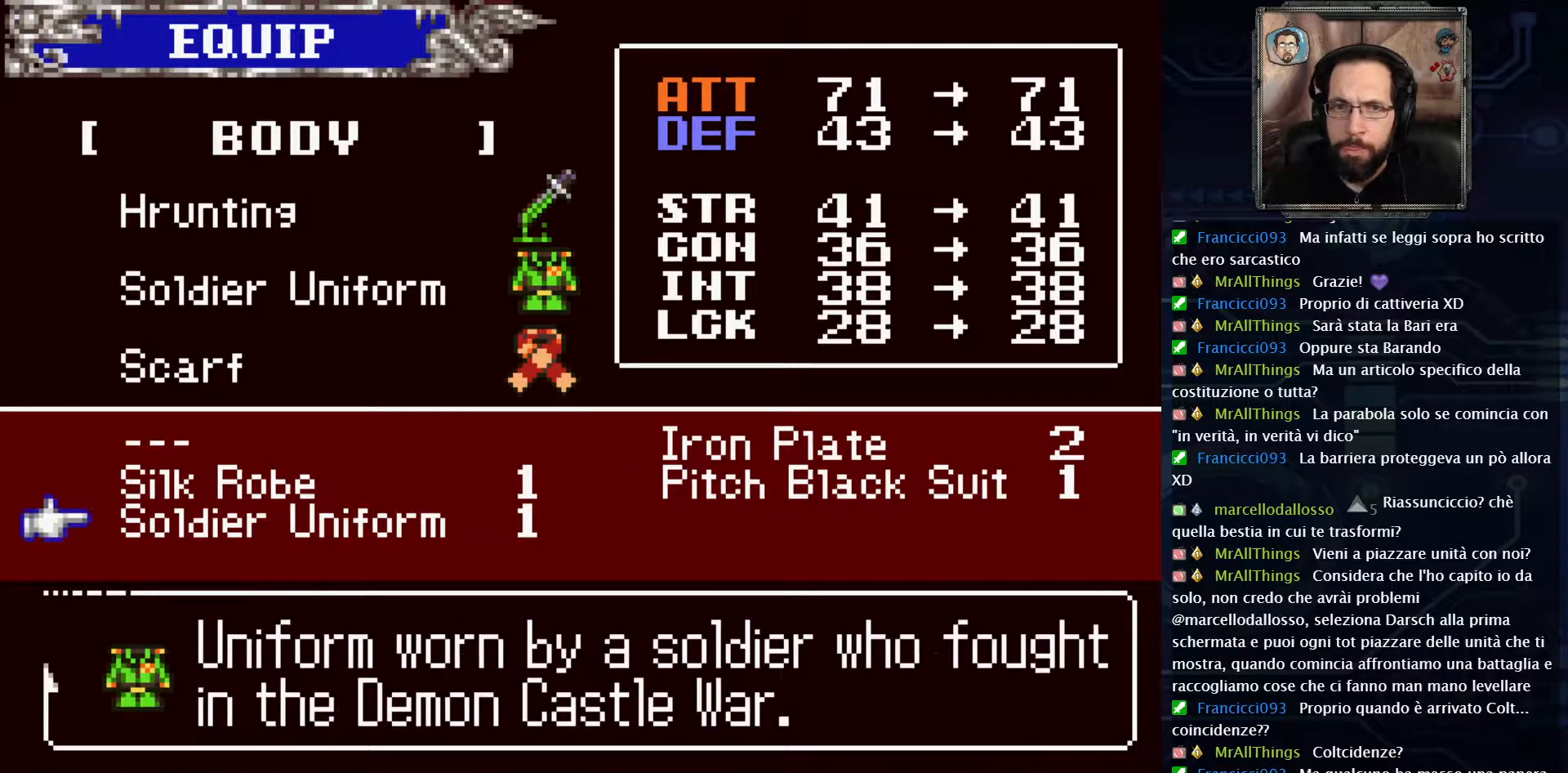
{"buttons": [], "left_stick": "center", "right_stick": "center", "events": []}
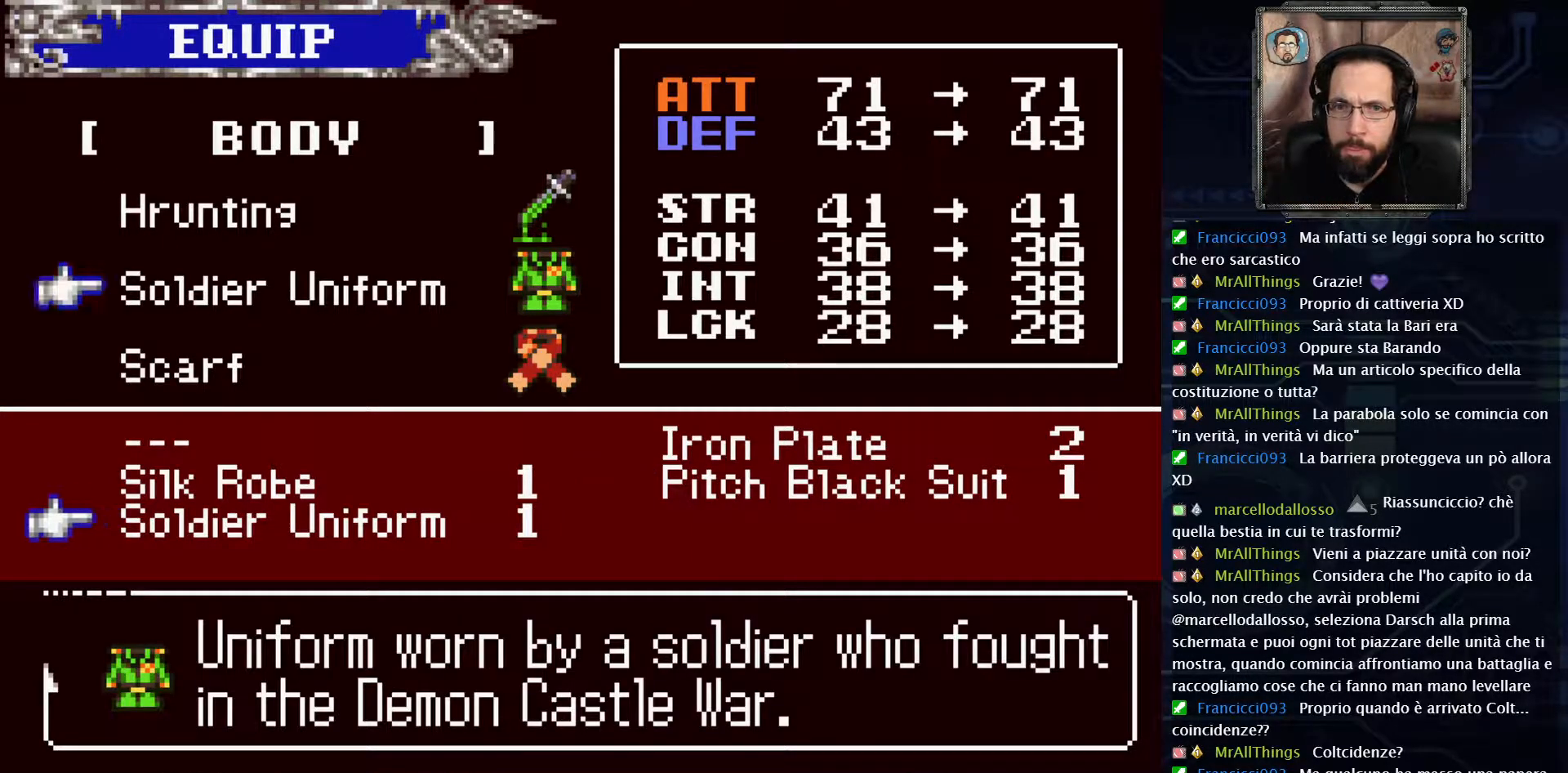
{"buttons": ["DPAD_UP"], "left_stick": "center", "right_stick": "center", "events": [[433, "DPAD_UP", "down"]]}
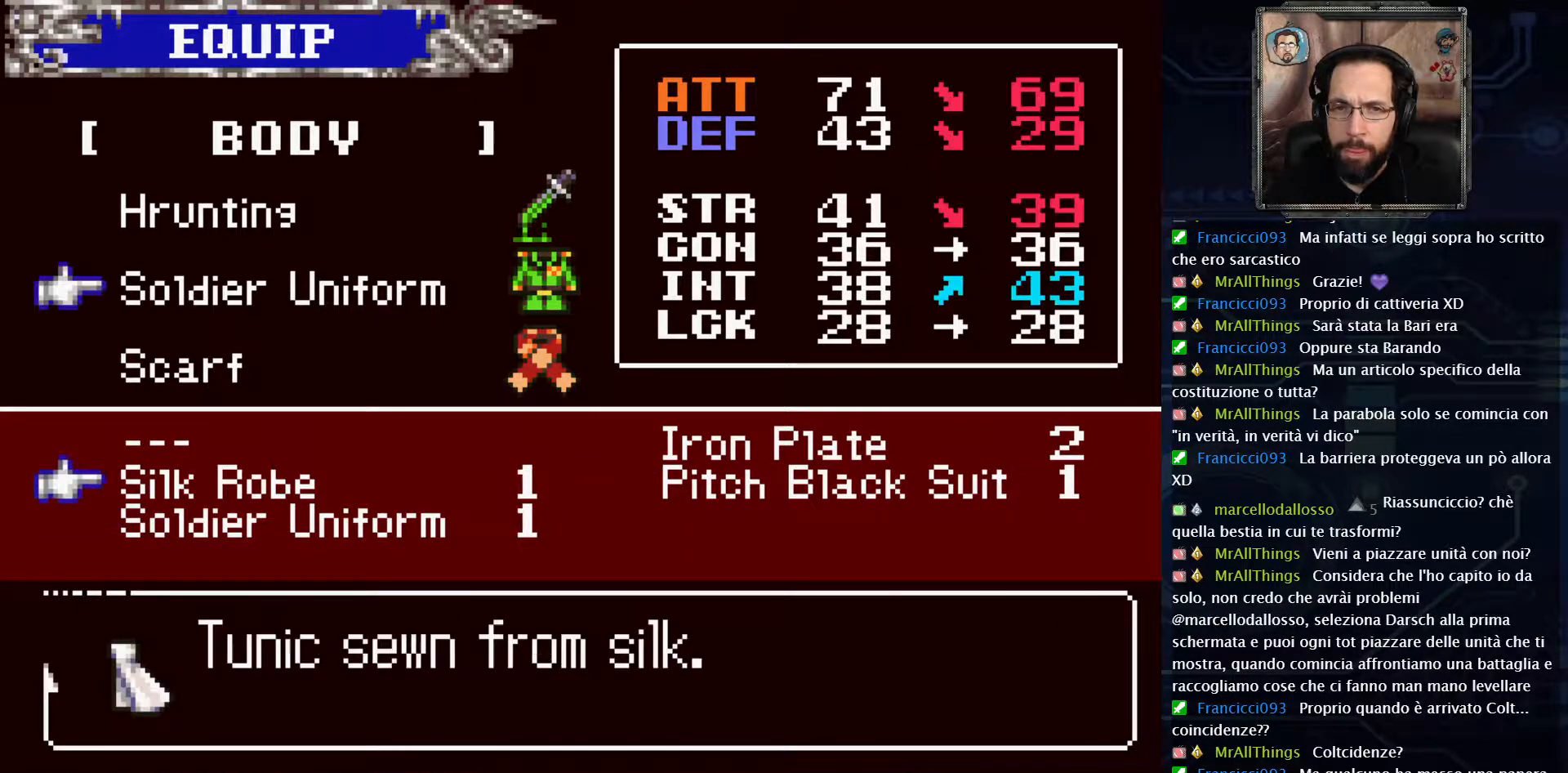
{"buttons": [], "left_stick": "center", "right_stick": "center", "events": [[33, "DPAD_UP", "up"], [133, "DPAD_RIGHT", "down"], [217, "DPAD_RIGHT", "up"]]}